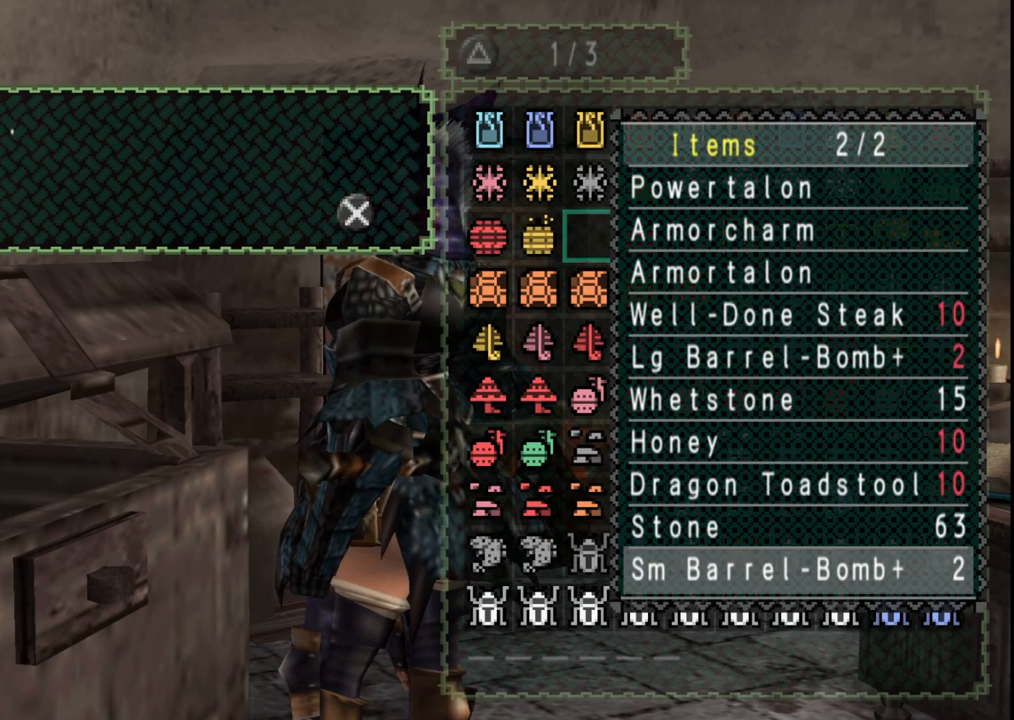
Gameplay with a controller (Xbox layout); each line is a JSON object with the inputs held at the frame after it. "events" lists button and stick changes between this image and that frame as [ms after this image, input, new state], when the widget could be followed in between. Not read: L2 L3 R2 R3.
{"buttons": [], "left_stick": "center", "right_stick": "center", "events": [[17, "A", "down"], [133, "A", "up"]]}
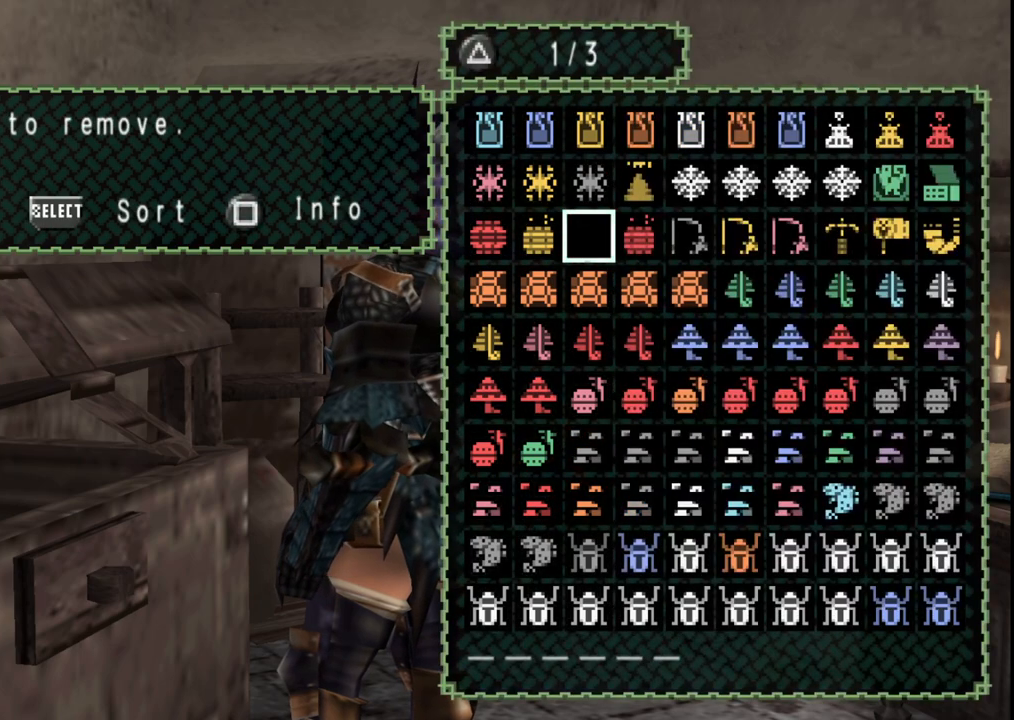
{"buttons": ["DPAD_UP"], "left_stick": "center", "right_stick": "center", "events": [[67, "B", "down"], [150, "B", "up"], [417, "DPAD_UP", "down"]]}
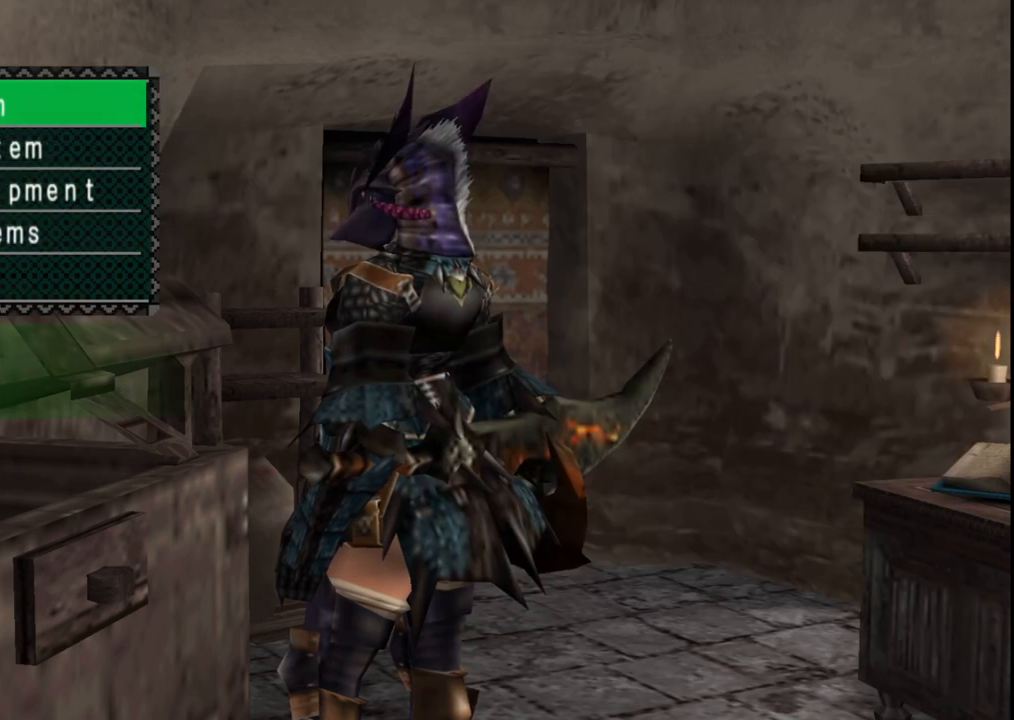
{"buttons": [], "left_stick": "center", "right_stick": "center", "events": [[33, "DPAD_UP", "up"], [83, "A", "down"], [150, "A", "up"], [283, "SELECT", "down"], [467, "SELECT", "up"]]}
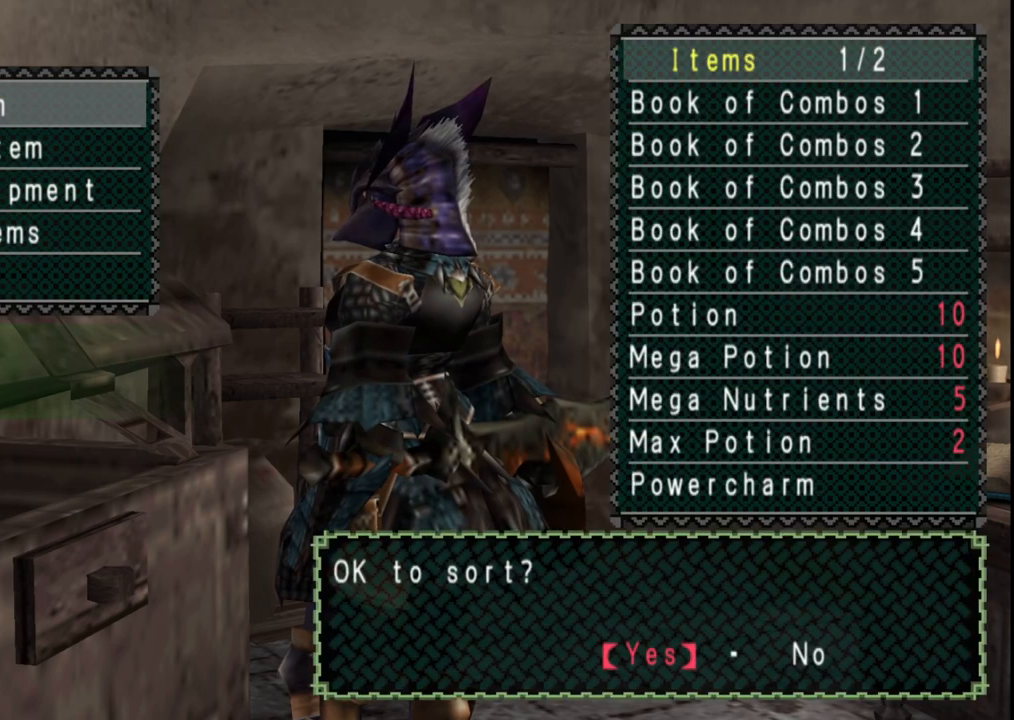
{"buttons": ["DPAD_UP"], "left_stick": "center", "right_stick": "center", "events": [[117, "A", "down"], [250, "A", "up"], [250, "DPAD_RIGHT", "down"], [333, "DPAD_RIGHT", "up"], [500, "DPAD_UP", "down"]]}
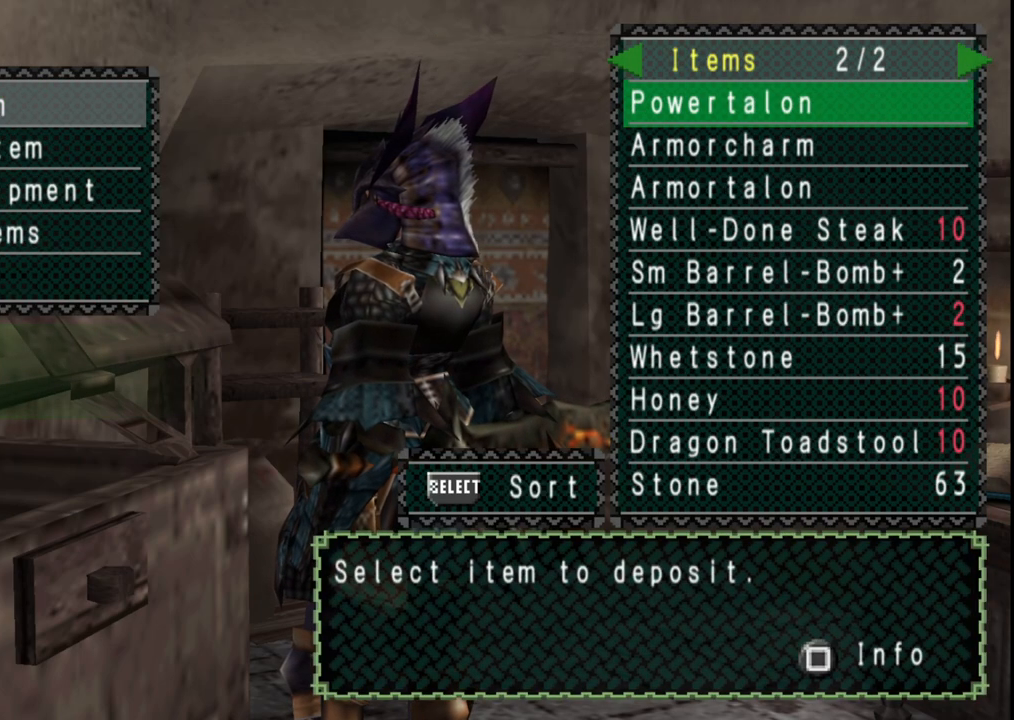
{"buttons": [], "left_stick": "center", "right_stick": "center", "events": [[83, "DPAD_UP", "up"], [150, "DPAD_UP", "down"], [250, "DPAD_UP", "up"], [300, "DPAD_UP", "down"], [417, "DPAD_UP", "up"]]}
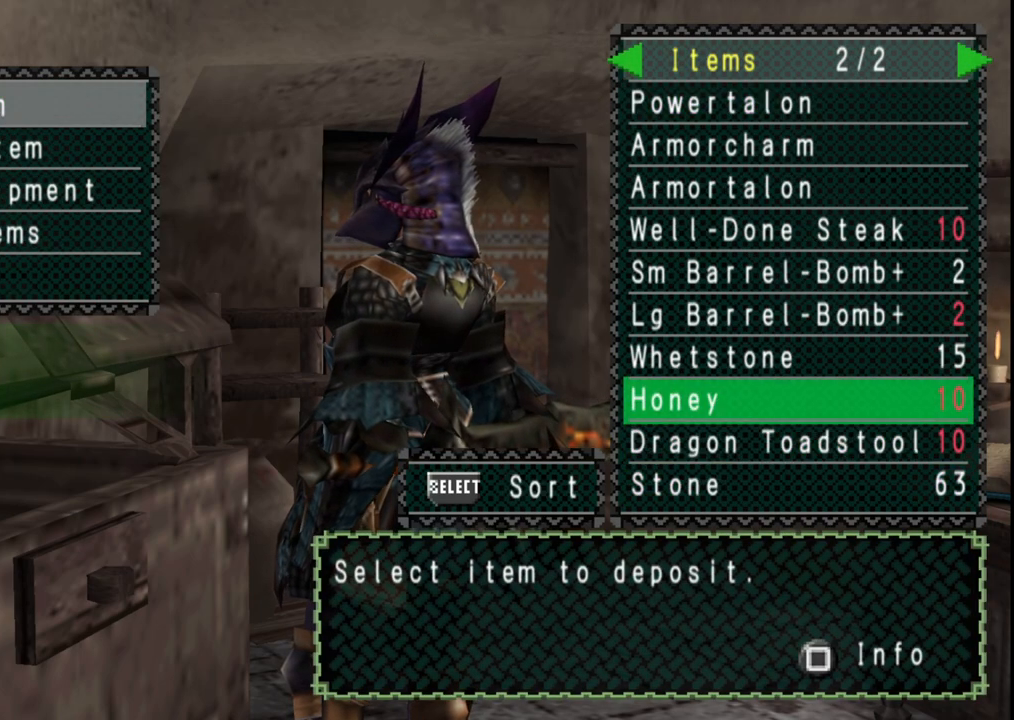
{"buttons": [], "left_stick": "center", "right_stick": "center", "events": []}
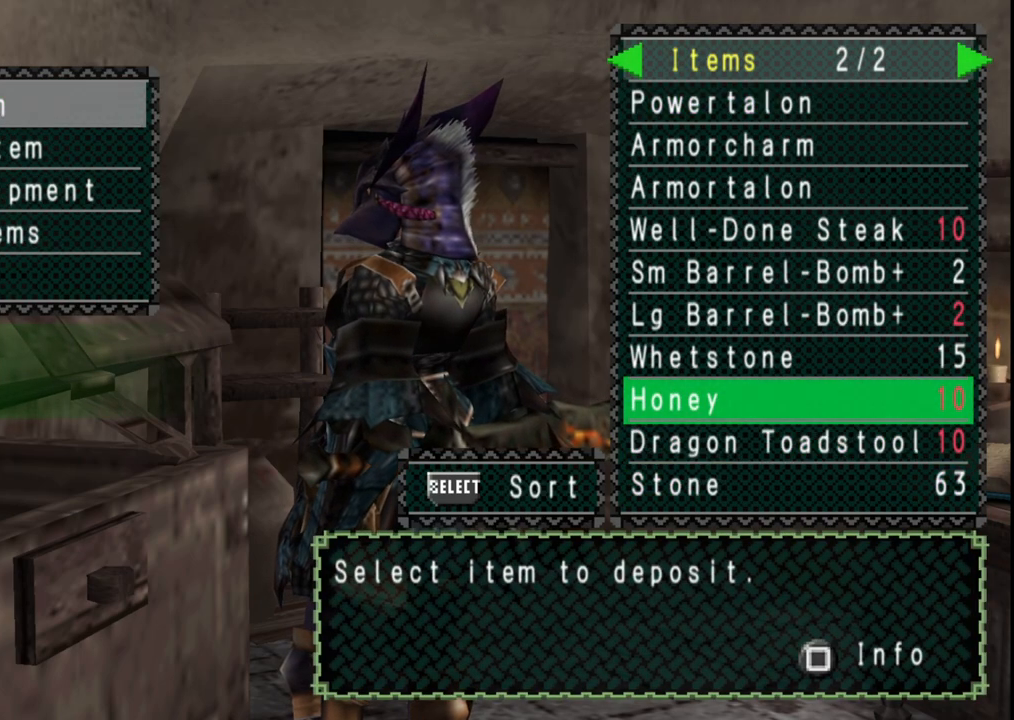
{"buttons": [], "left_stick": "center", "right_stick": "center", "events": []}
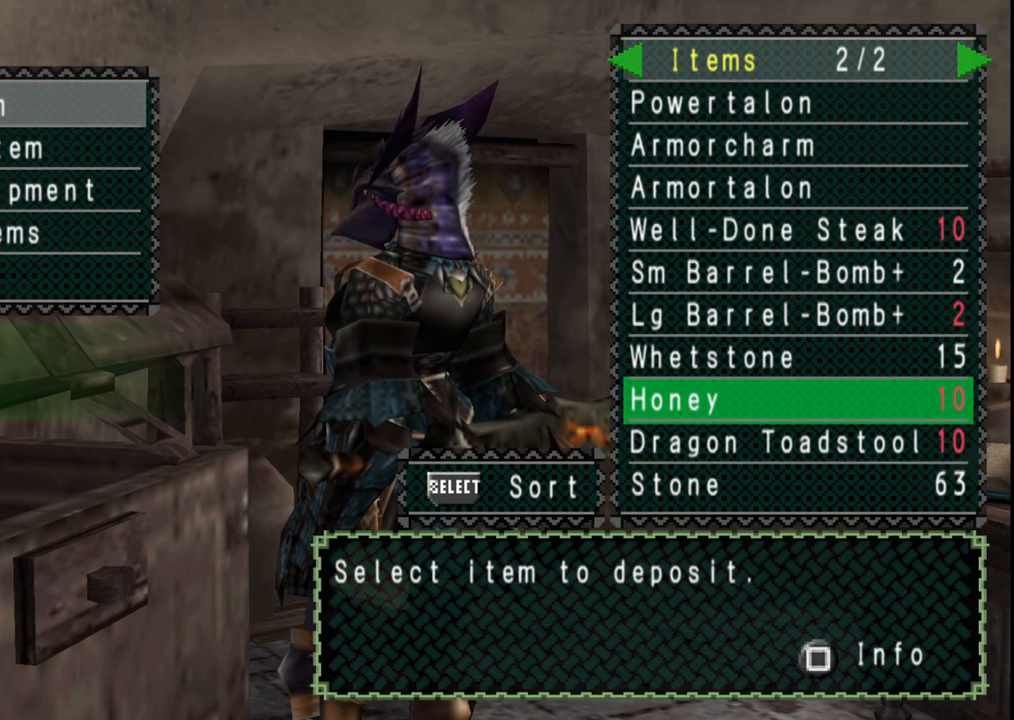
{"buttons": [], "left_stick": "center", "right_stick": "center", "events": [[17, "DPAD_DOWN", "down"], [100, "DPAD_DOWN", "up"], [250, "DPAD_UP", "down"], [350, "DPAD_UP", "up"]]}
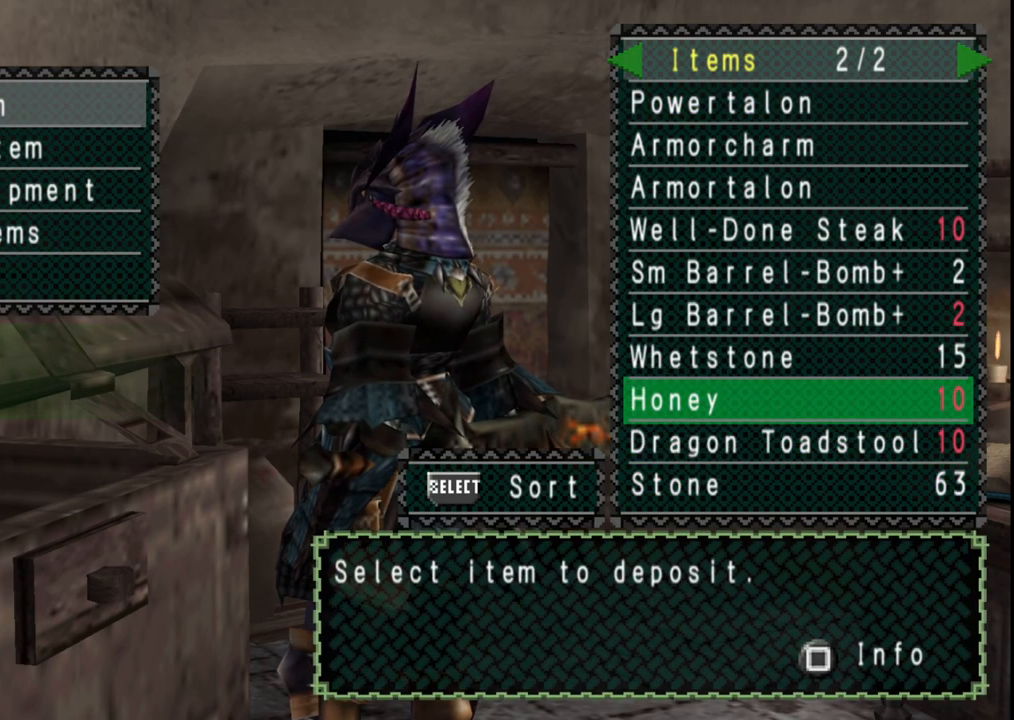
{"buttons": [], "left_stick": "center", "right_stick": "center", "events": []}
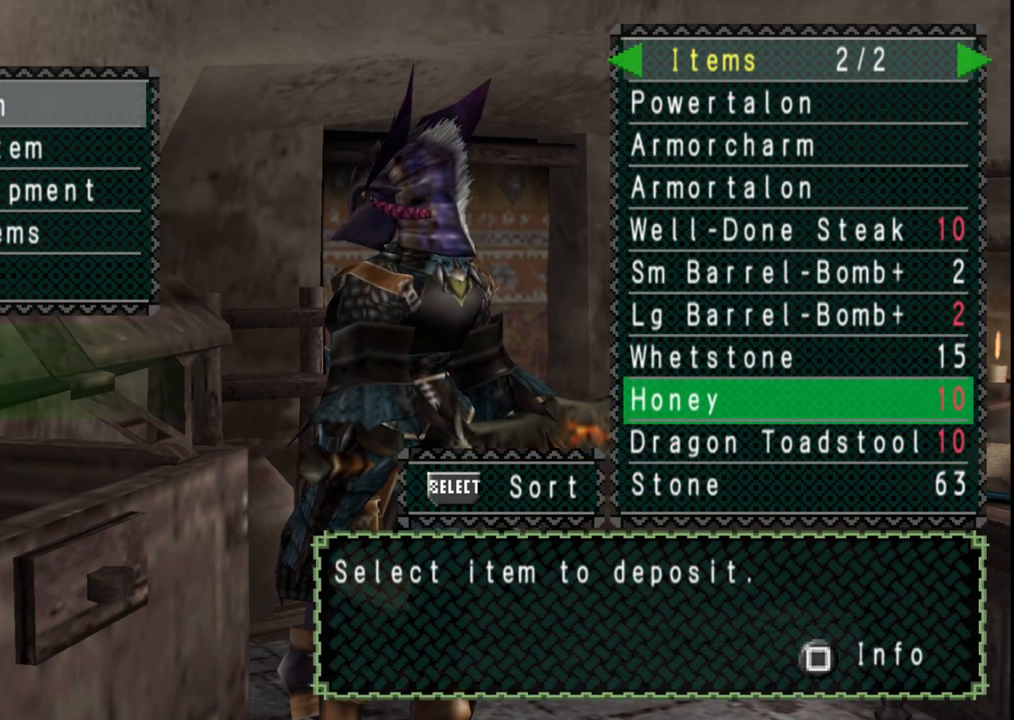
{"buttons": [], "left_stick": "center", "right_stick": "center", "events": []}
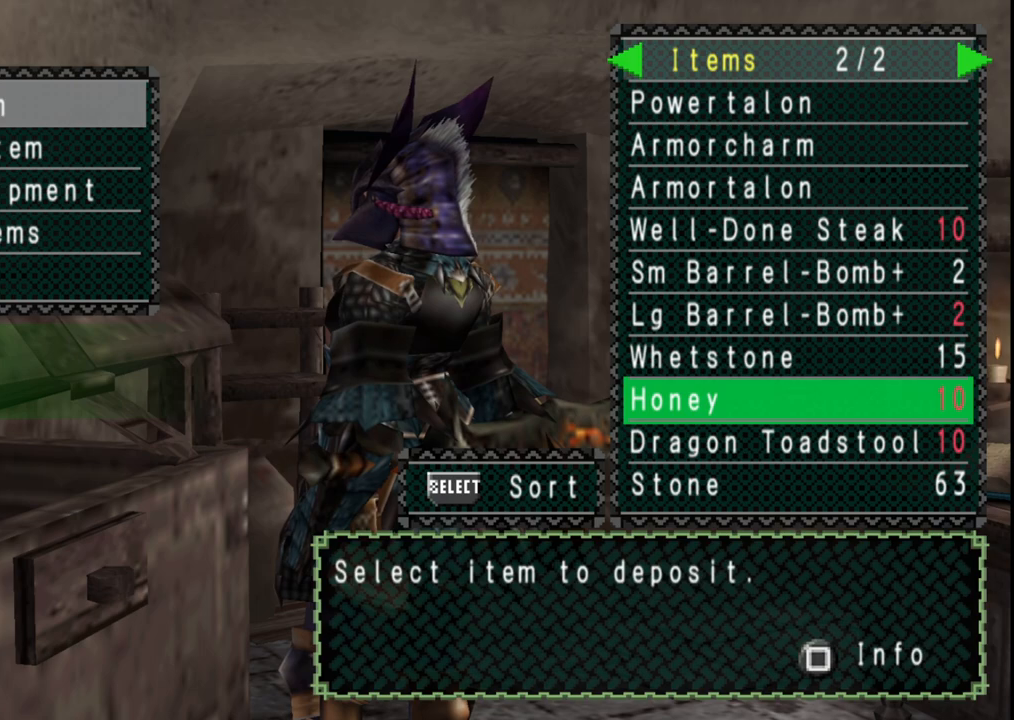
{"buttons": [], "left_stick": "center", "right_stick": "center", "events": [[300, "DPAD_UP", "down"], [400, "DPAD_UP", "up"]]}
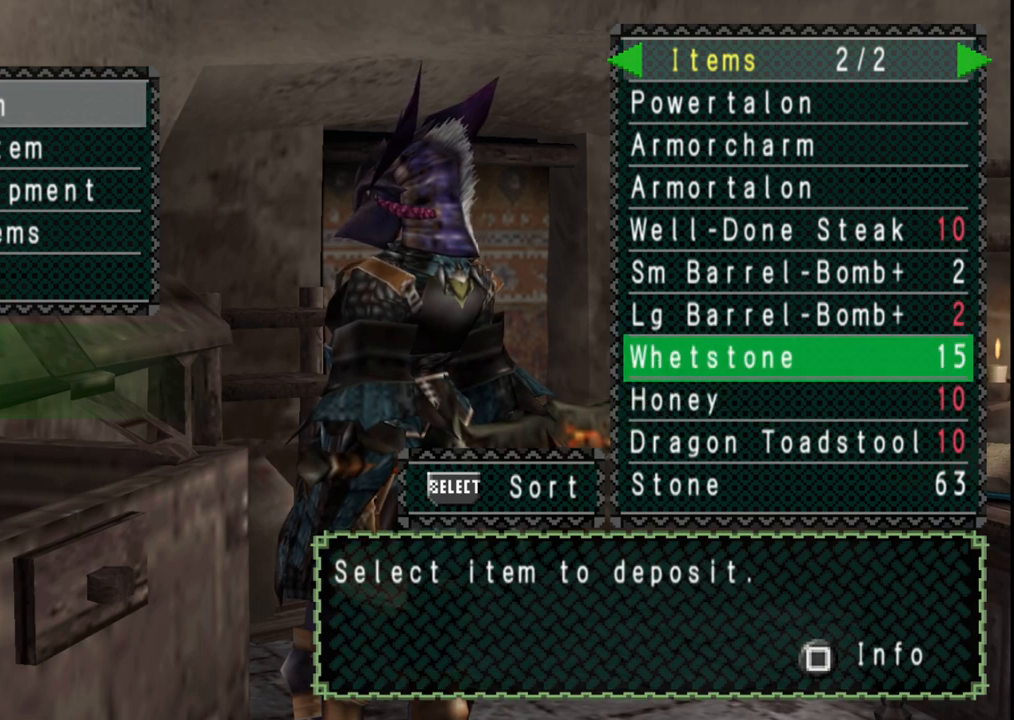
{"buttons": [], "left_stick": "center", "right_stick": "center", "events": [[167, "DPAD_DOWN", "down"], [200, "DPAD_DOWN", "up"], [317, "DPAD_DOWN", "down"], [367, "DPAD_DOWN", "up"]]}
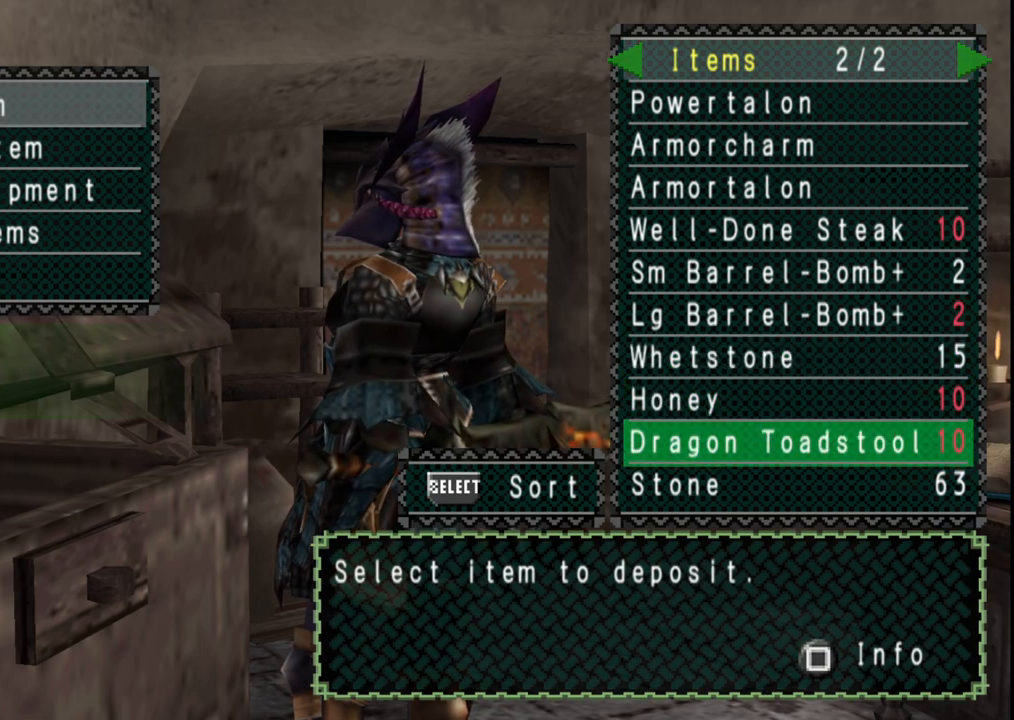
{"buttons": [], "left_stick": "center", "right_stick": "center", "events": [[17, "DPAD_UP", "down"], [100, "DPAD_UP", "up"], [167, "DPAD_UP", "down"], [267, "DPAD_UP", "up"], [333, "DPAD_UP", "down"], [467, "DPAD_UP", "up"]]}
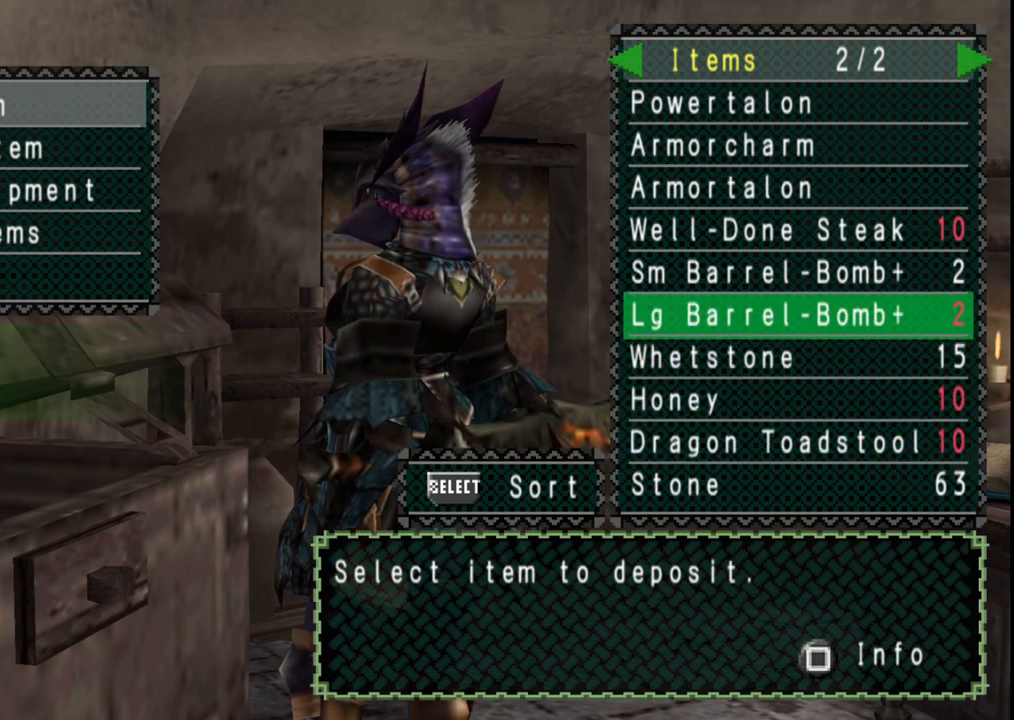
{"buttons": [], "left_stick": "center", "right_stick": "center", "events": []}
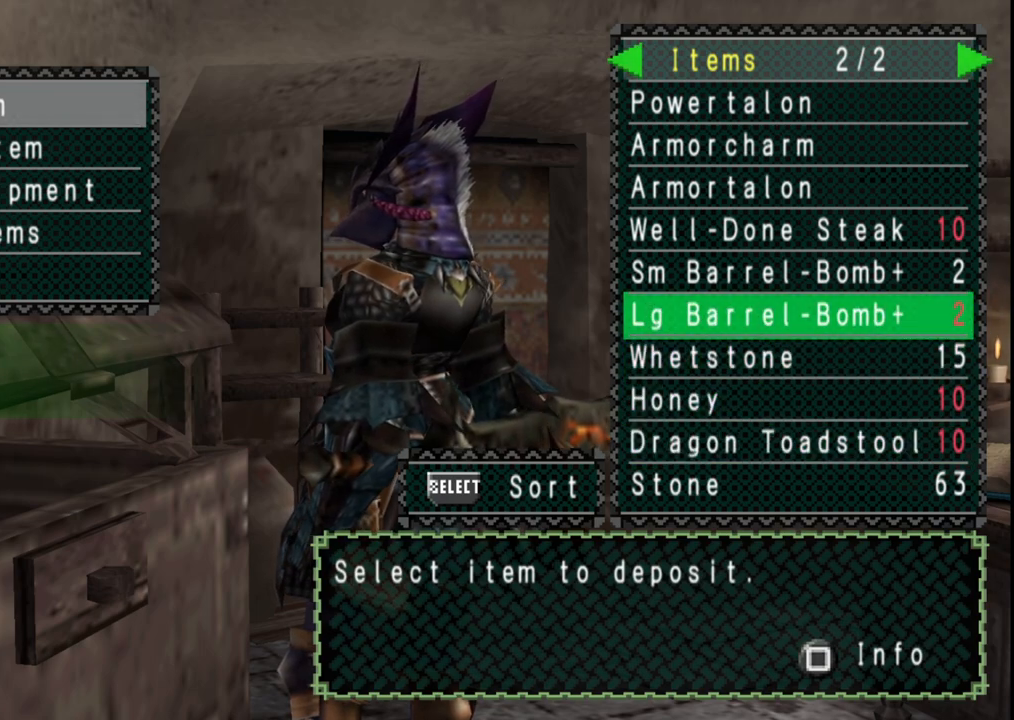
{"buttons": [], "left_stick": "center", "right_stick": "center", "events": []}
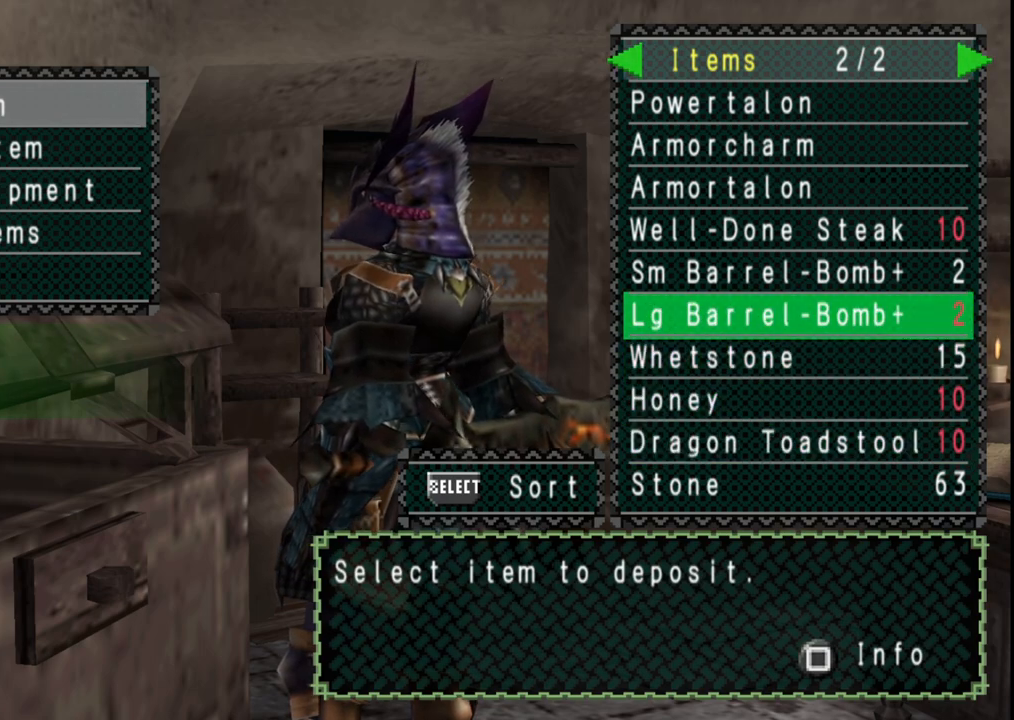
{"buttons": [], "left_stick": "center", "right_stick": "center", "events": []}
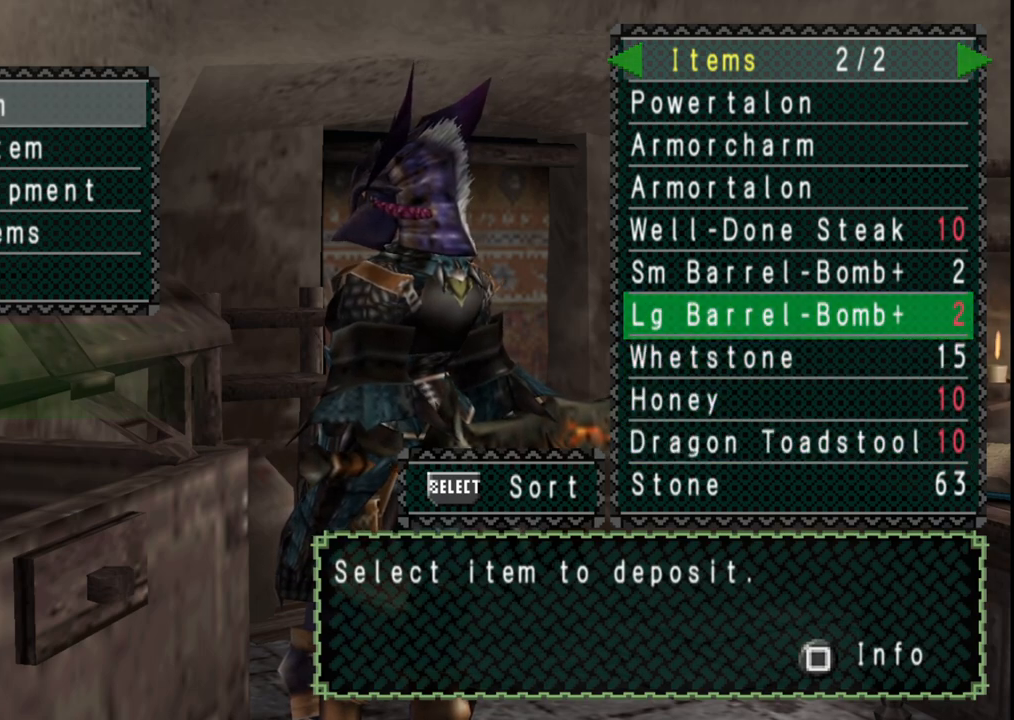
{"buttons": [], "left_stick": "center", "right_stick": "center", "events": []}
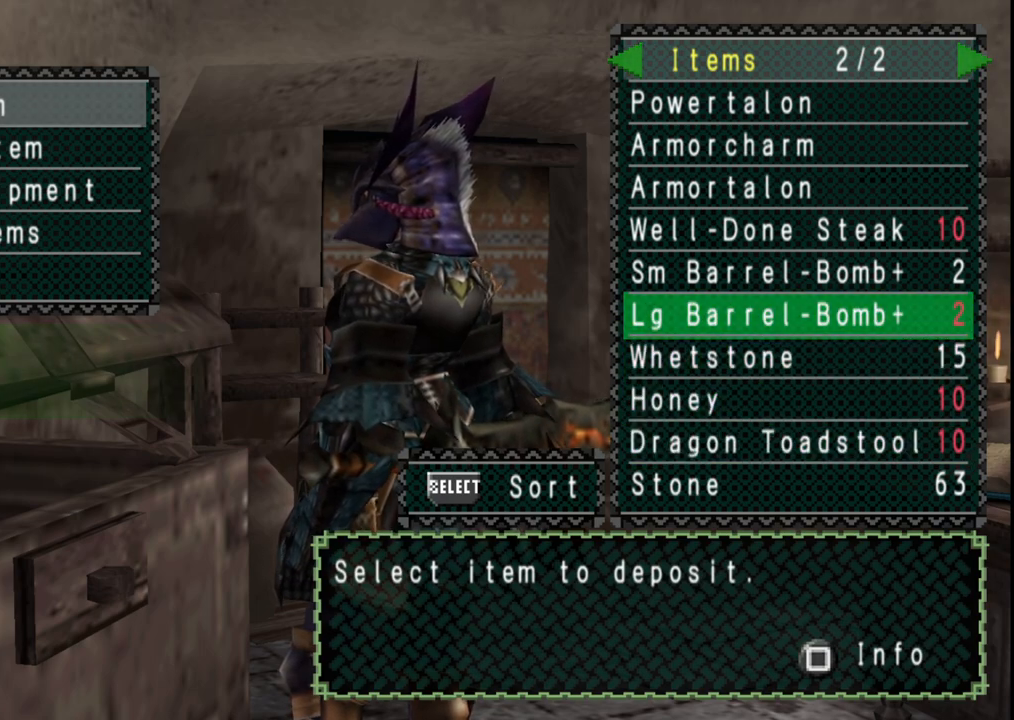
{"buttons": [], "left_stick": "center", "right_stick": "center", "events": []}
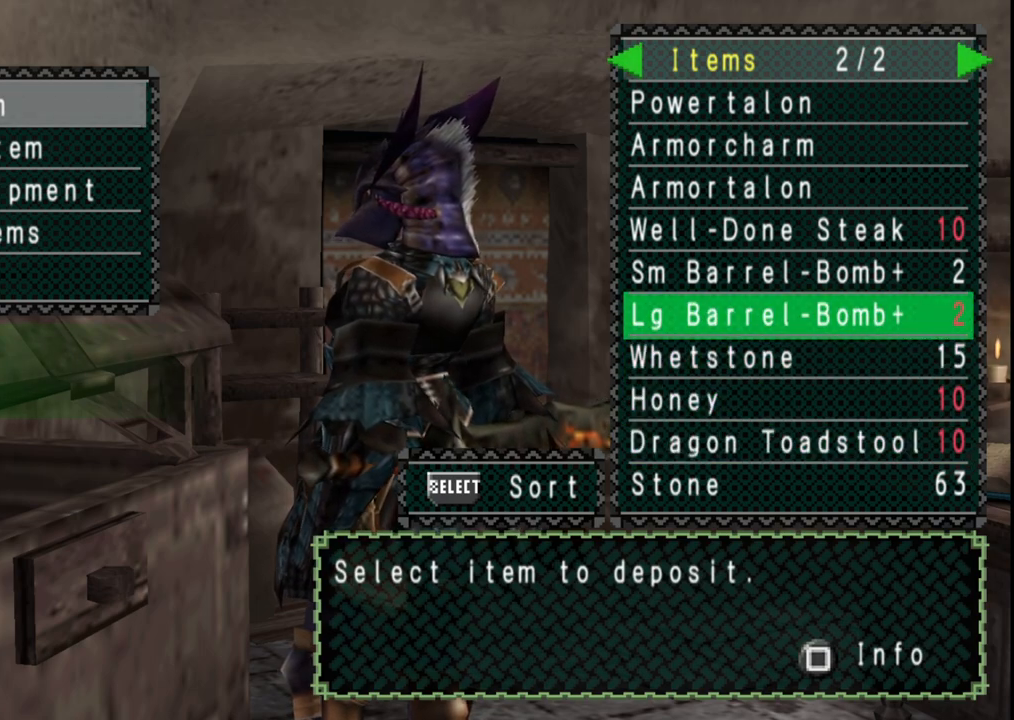
{"buttons": [], "left_stick": "center", "right_stick": "center", "events": [[300, "DPAD_UP", "down"], [400, "DPAD_UP", "up"]]}
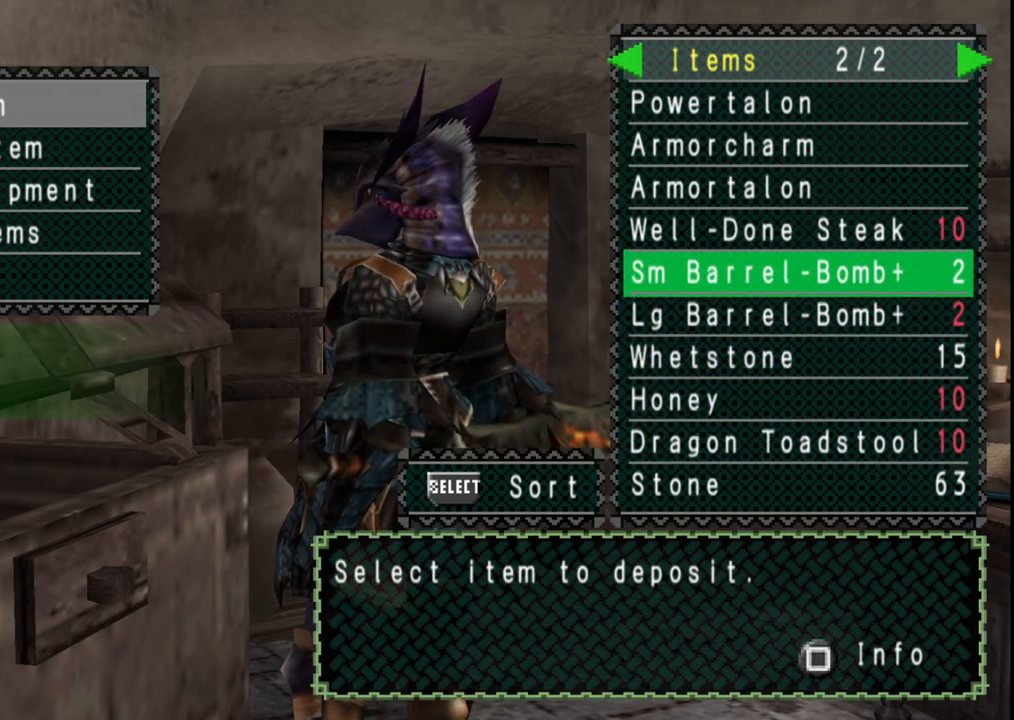
{"buttons": [], "left_stick": "center", "right_stick": "center", "events": []}
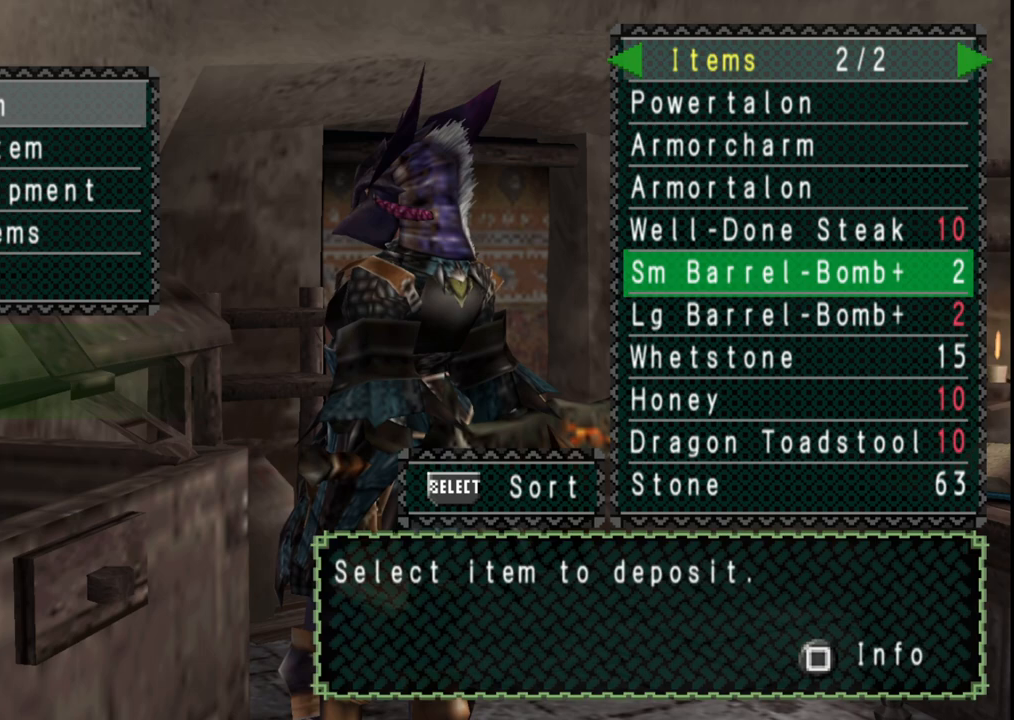
{"buttons": [], "left_stick": "center", "right_stick": "center", "events": []}
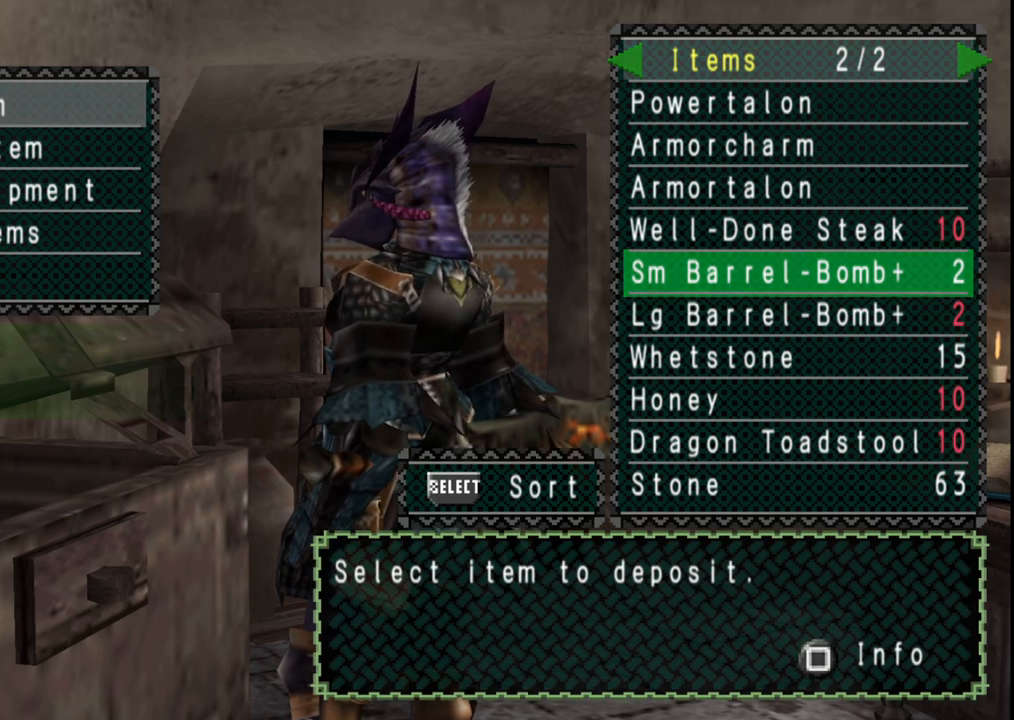
{"buttons": ["DPAD_DOWN"], "left_stick": "center", "right_stick": "center", "events": [[267, "DPAD_DOWN", "down"], [333, "DPAD_DOWN", "up"], [450, "DPAD_DOWN", "down"]]}
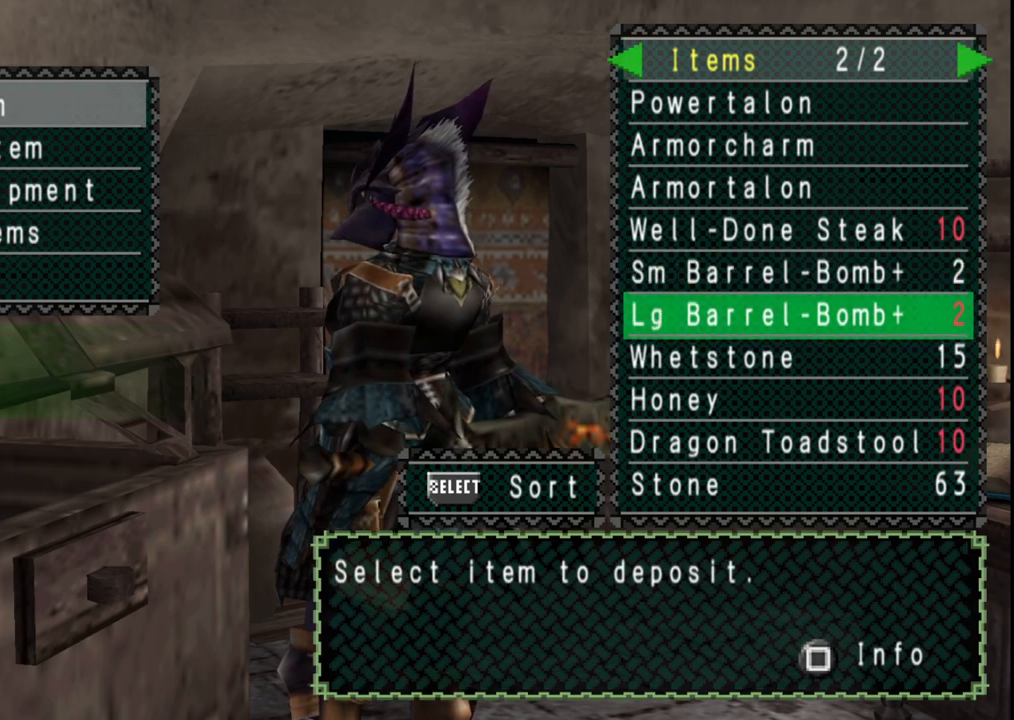
{"buttons": [], "left_stick": "center", "right_stick": "center", "events": [[17, "DPAD_DOWN", "up"]]}
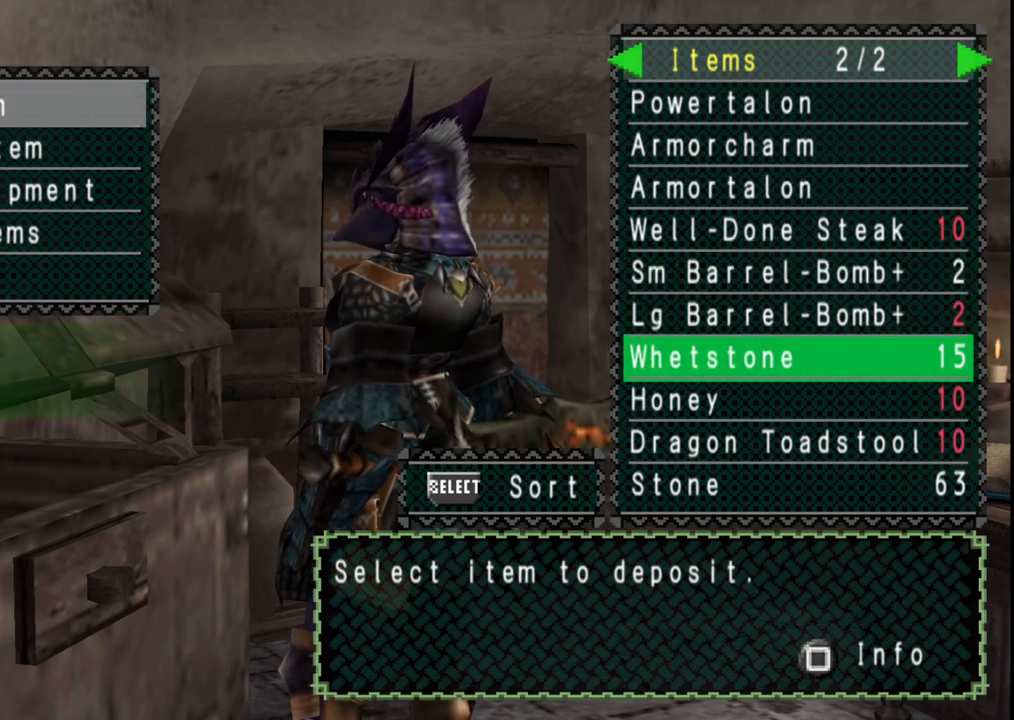
{"buttons": [], "left_stick": "center", "right_stick": "center", "events": [[50, "DPAD_DOWN", "down"], [117, "DPAD_DOWN", "up"], [200, "DPAD_DOWN", "down"], [300, "DPAD_DOWN", "up"], [367, "DPAD_DOWN", "down"], [483, "DPAD_DOWN", "up"]]}
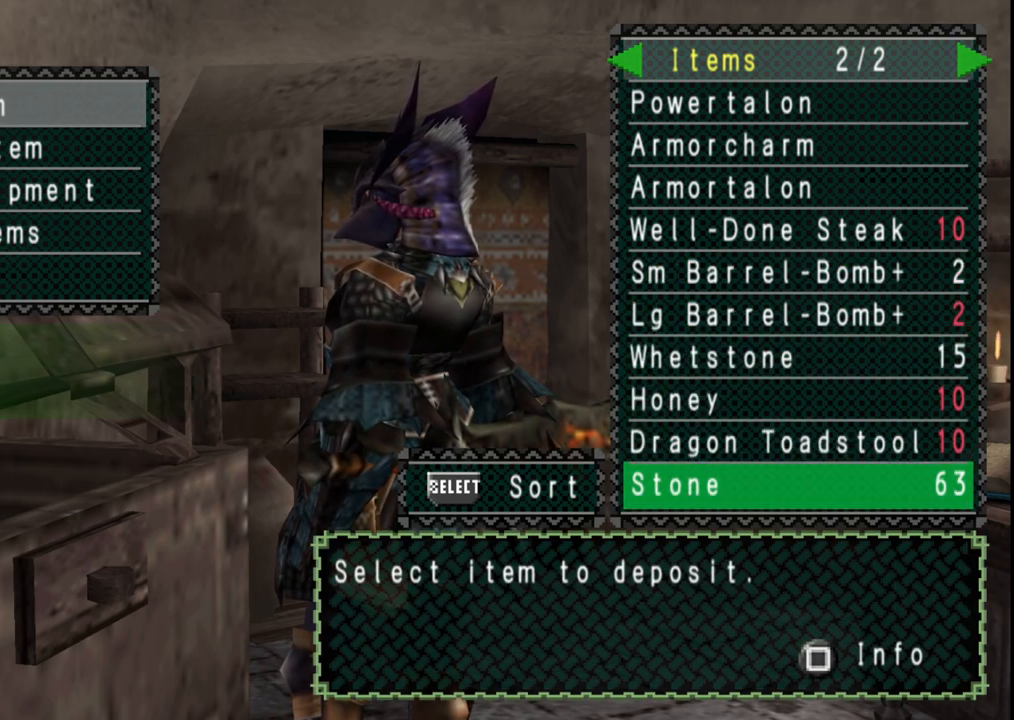
{"buttons": [], "left_stick": "center", "right_stick": "center", "events": []}
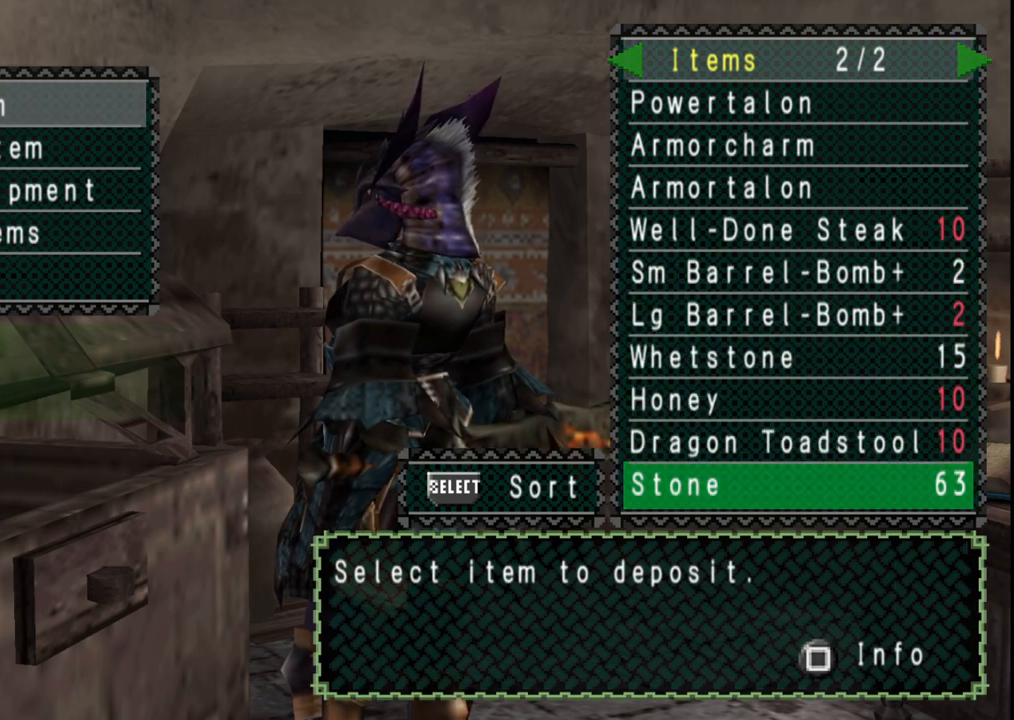
{"buttons": [], "left_stick": "center", "right_stick": "center", "events": []}